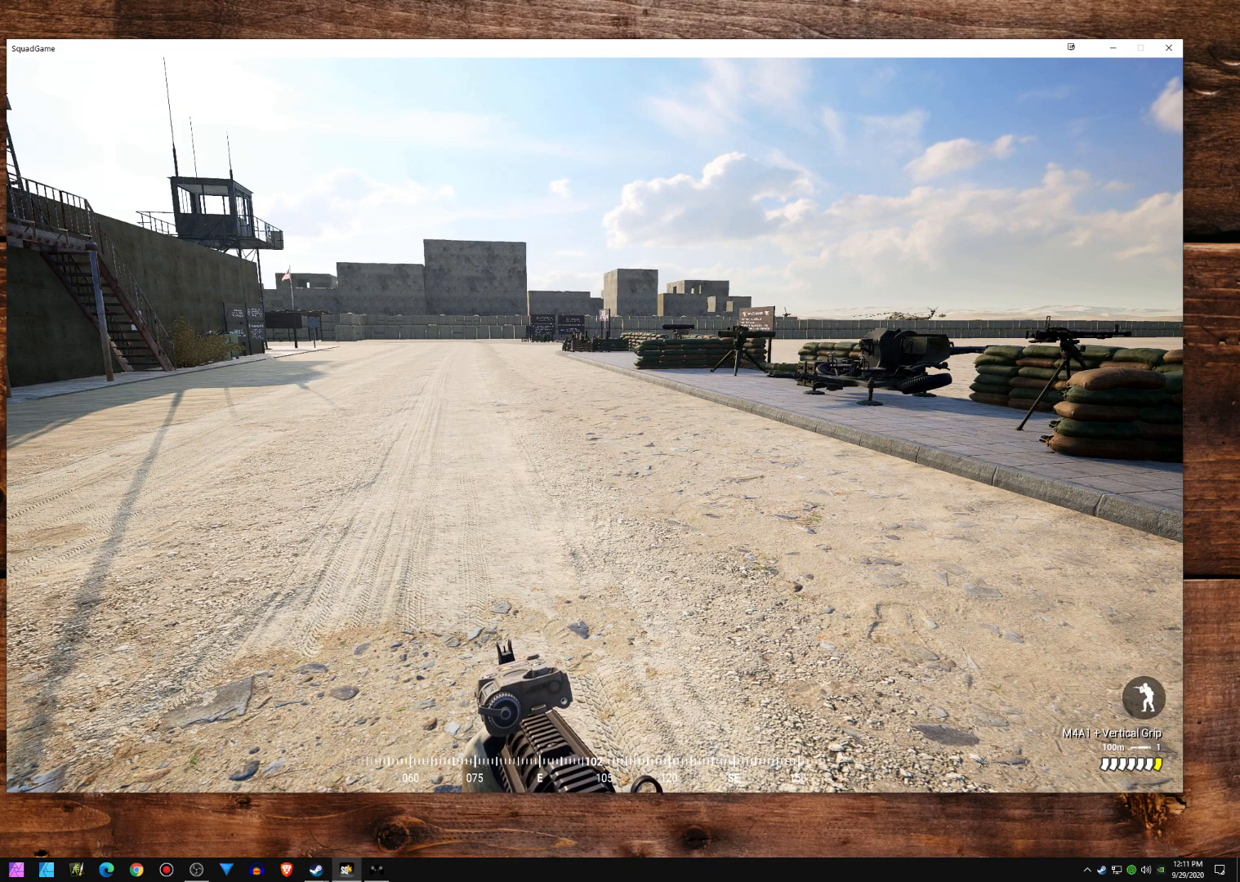
Gameplay with a controller (Xbox layout); each line is a JSON object with the inputs held at the frame after it. "events" lists button and stick changes between this image and that frame as [ms after this image, input, new state], when the widget could be followed in between. Not read: DPAD_DOWN DPAD_LEFT DPAD_RIGHT DPAD_UP L1 L2 L3 R2 R3 SELECT START other_buttons right_stick.
{"buttons": ["R1"], "left_stick": "center", "events": [[350, "R1", "down"]]}
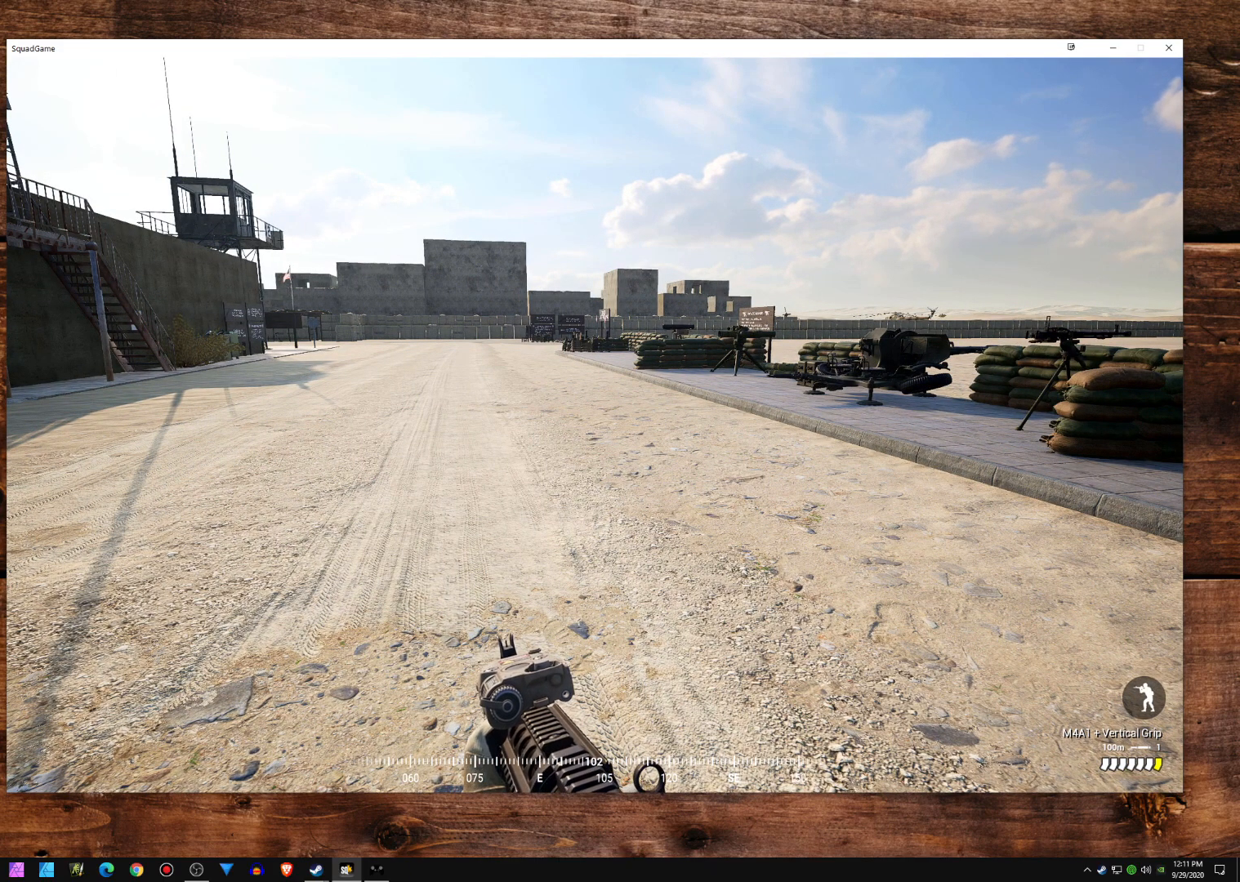
{"buttons": ["R1"], "left_stick": "center", "events": []}
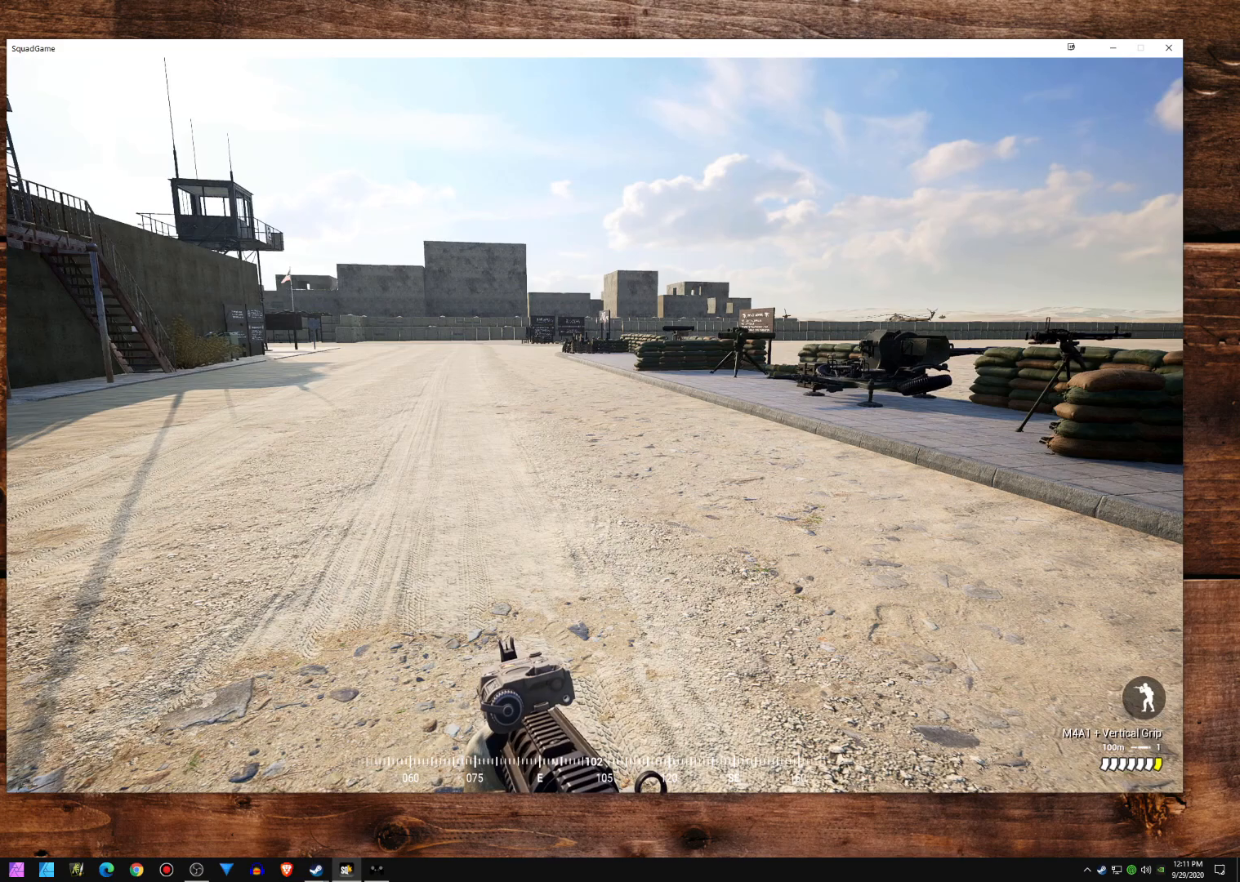
{"buttons": ["R1"], "left_stick": "center", "events": []}
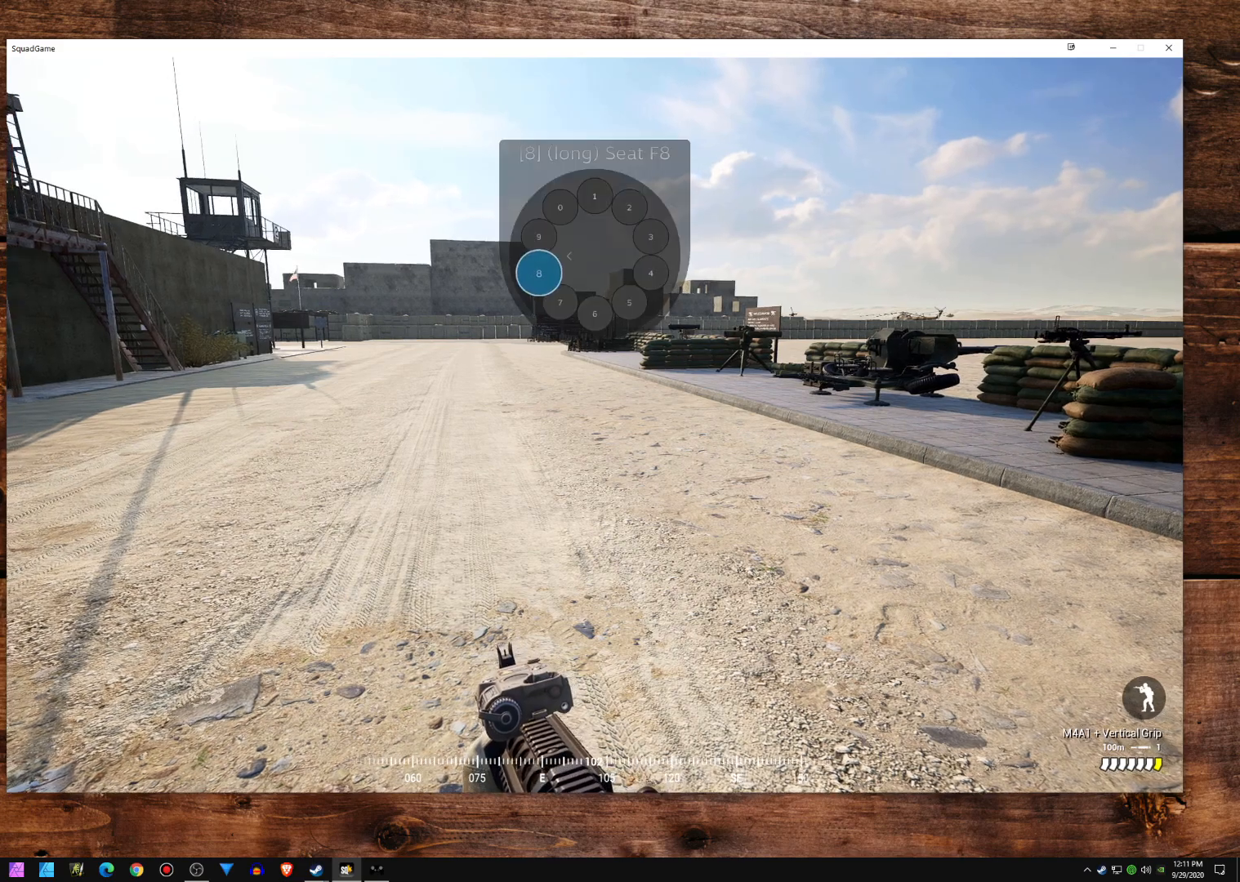
{"buttons": ["R1"], "left_stick": "center", "events": []}
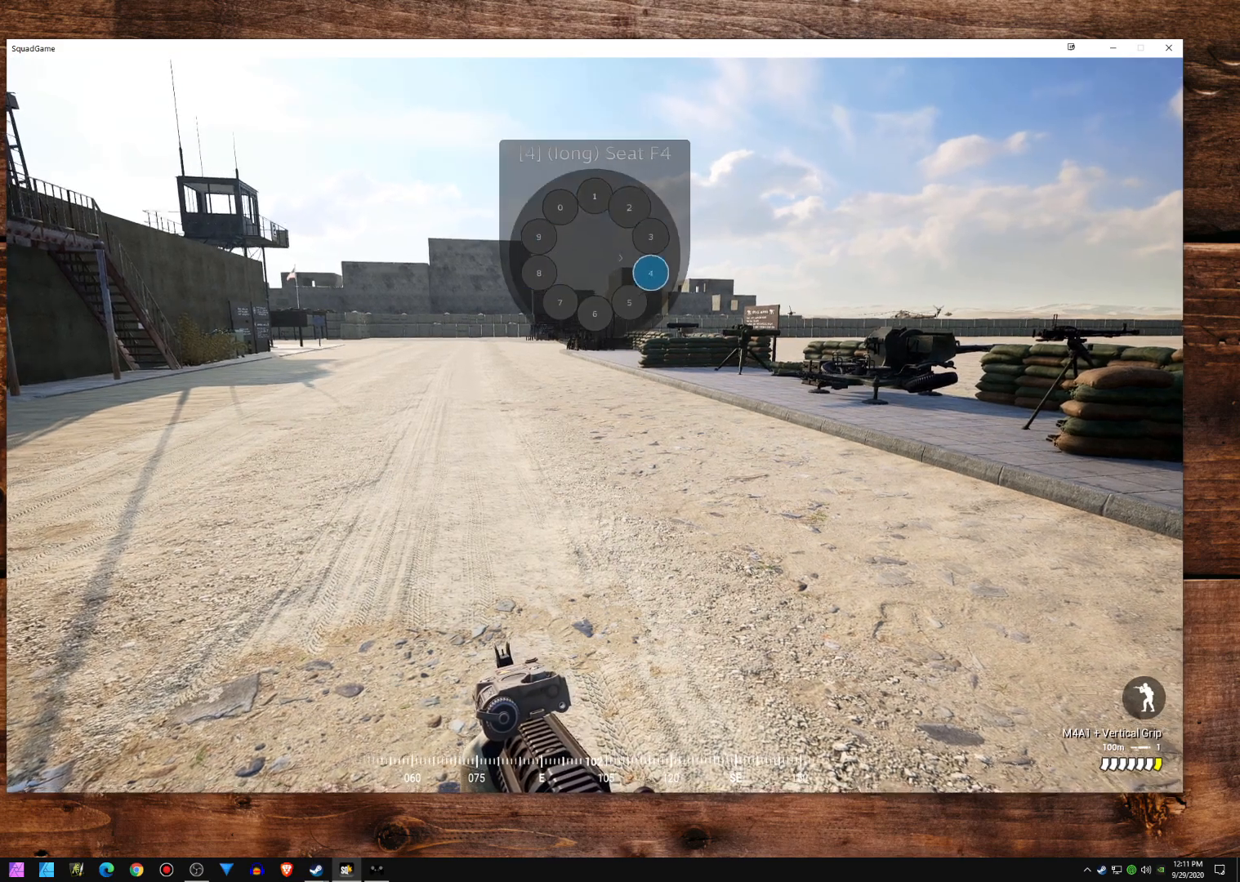
{"buttons": ["R1"], "left_stick": "center", "events": []}
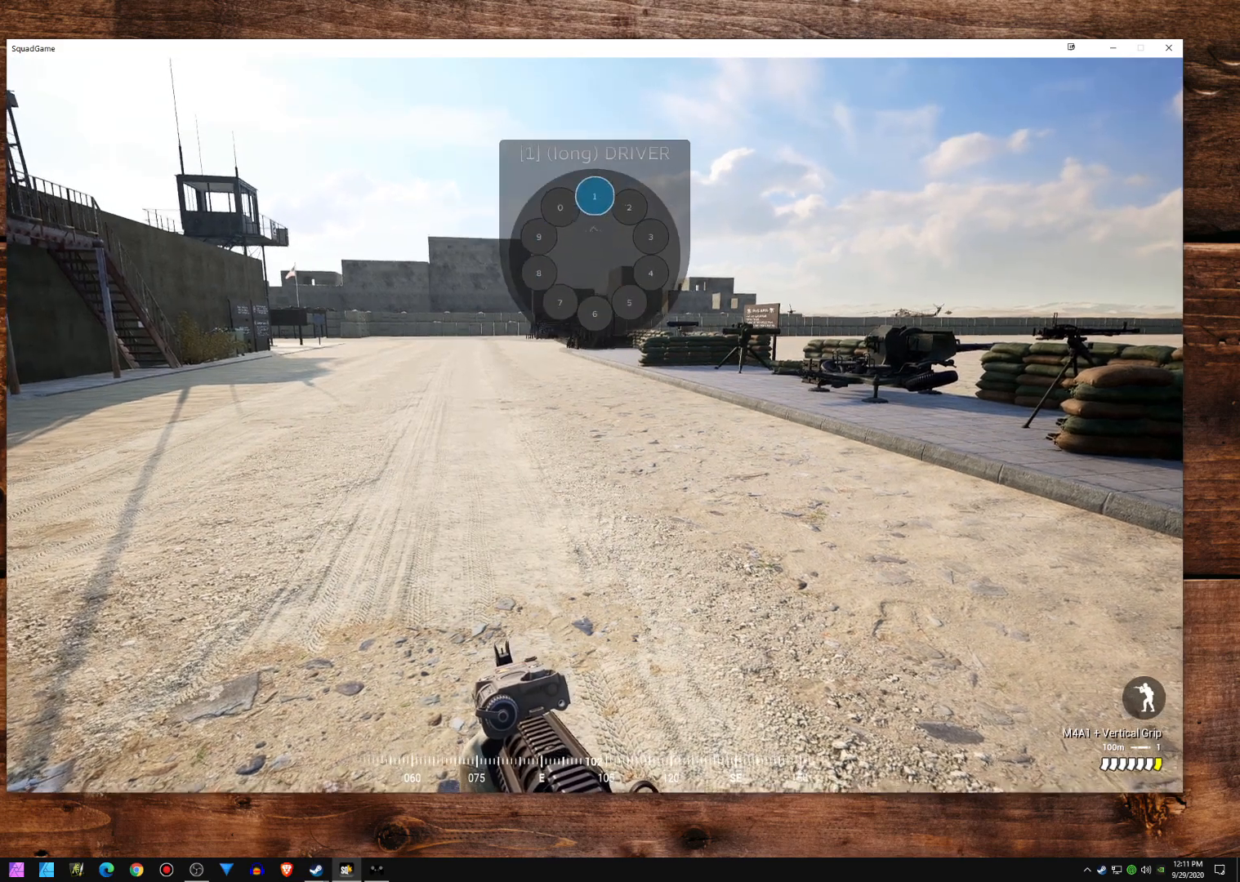
{"buttons": ["R1"], "left_stick": "center", "events": []}
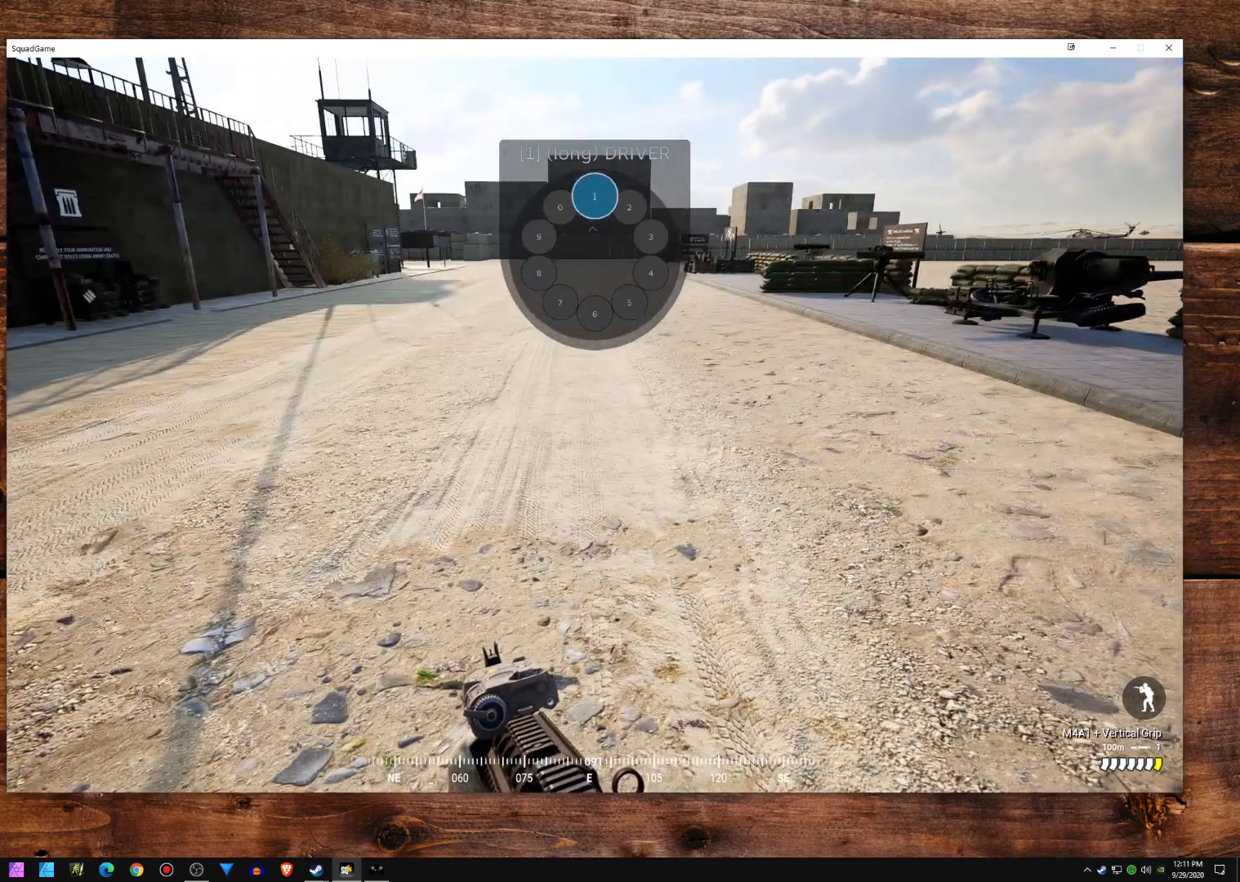
{"buttons": ["R1"], "left_stick": "center", "events": []}
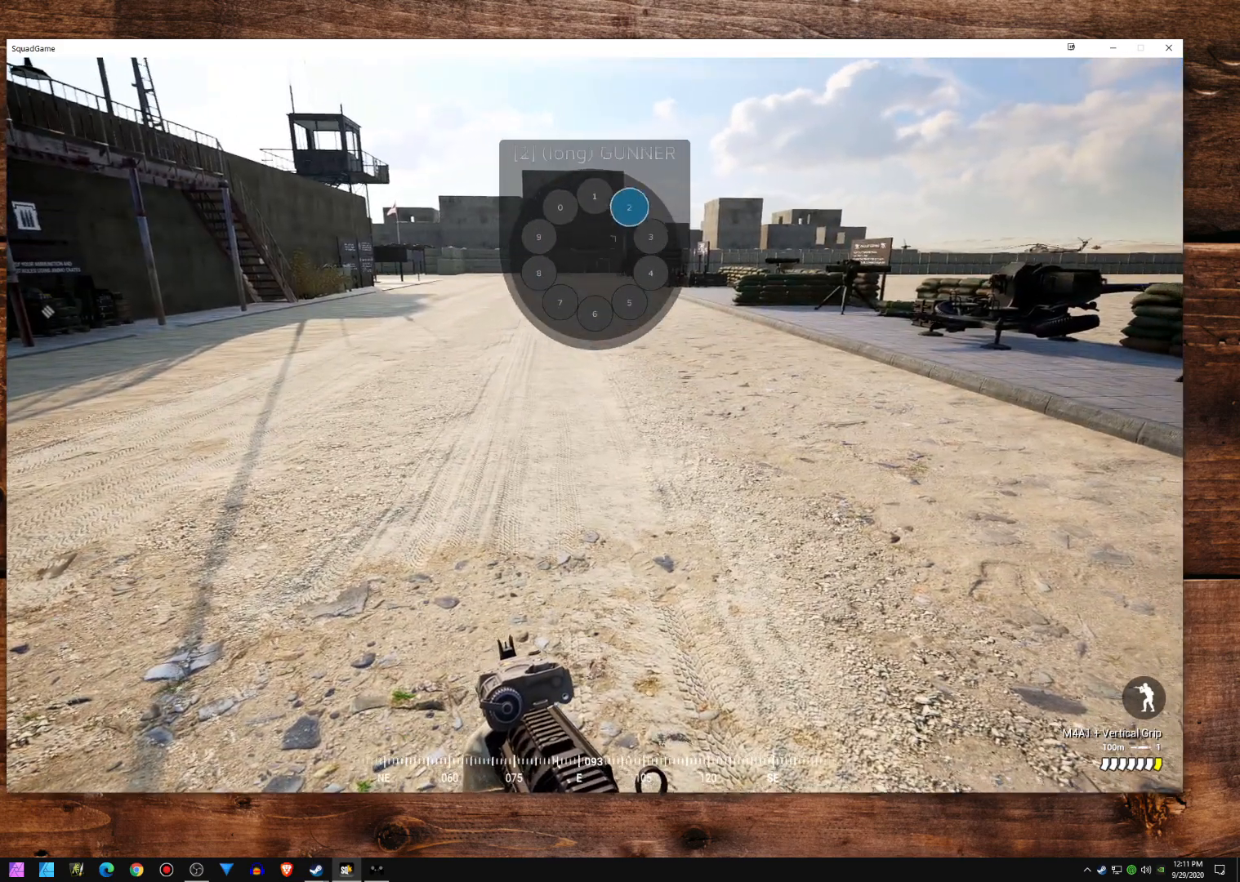
{"buttons": ["R1"], "left_stick": "center", "events": []}
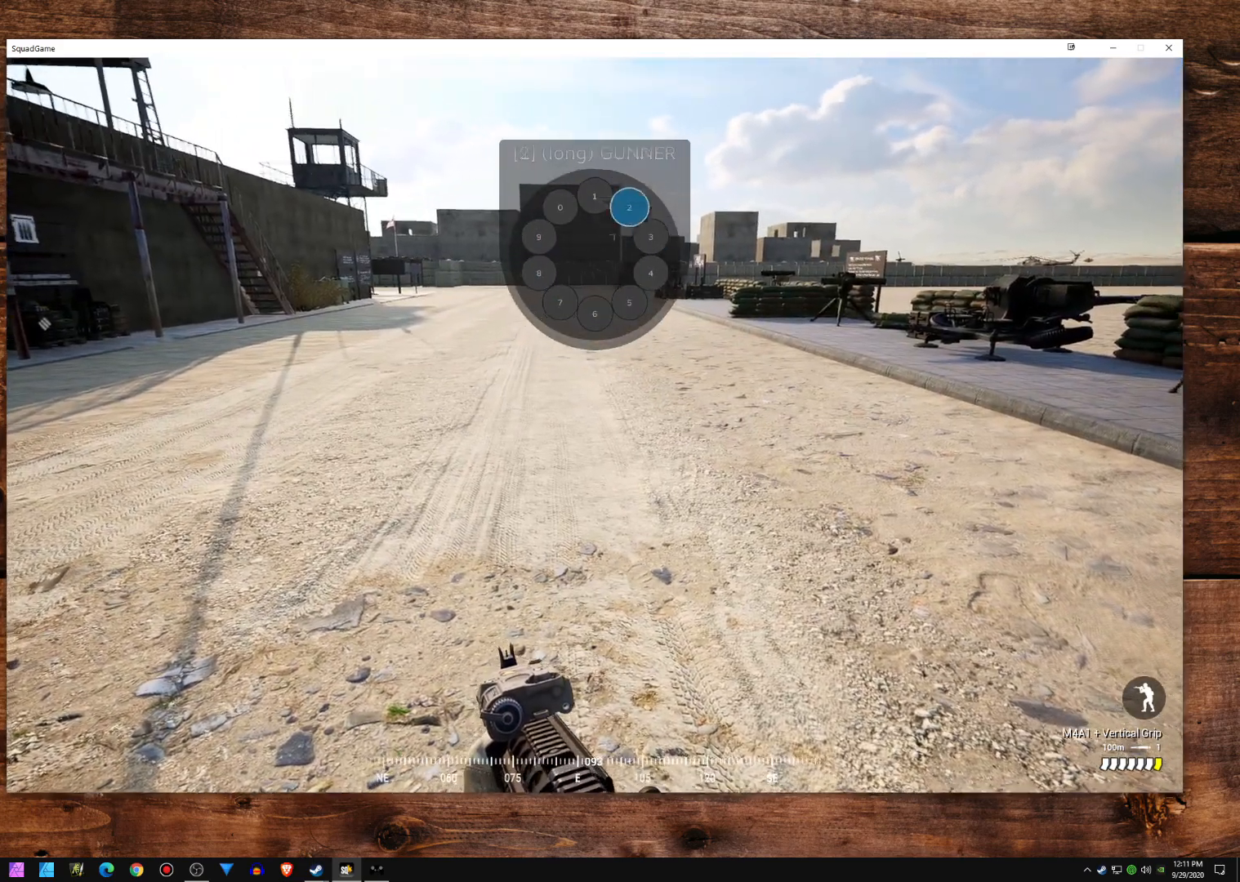
{"buttons": ["R1"], "left_stick": "center", "events": []}
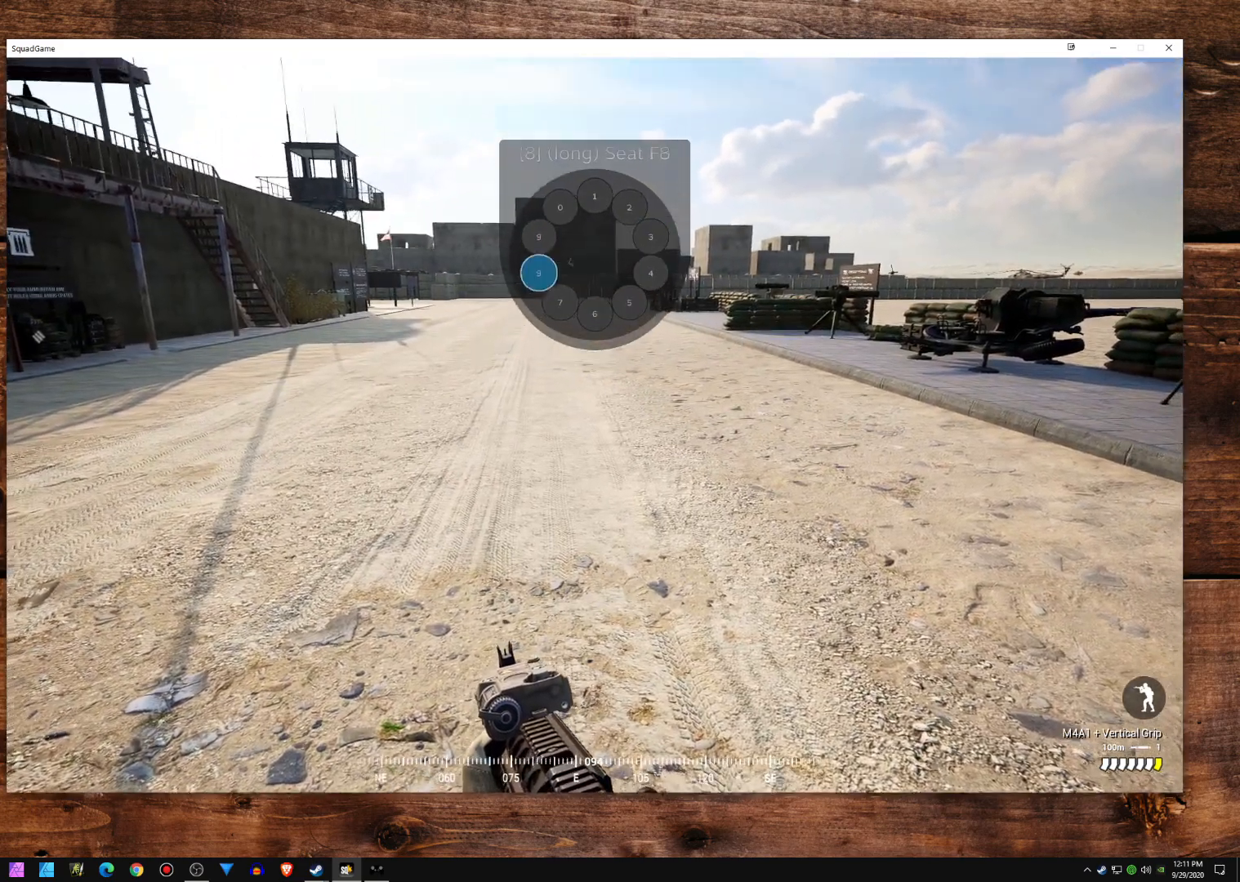
{"buttons": ["R1"], "left_stick": "center", "events": []}
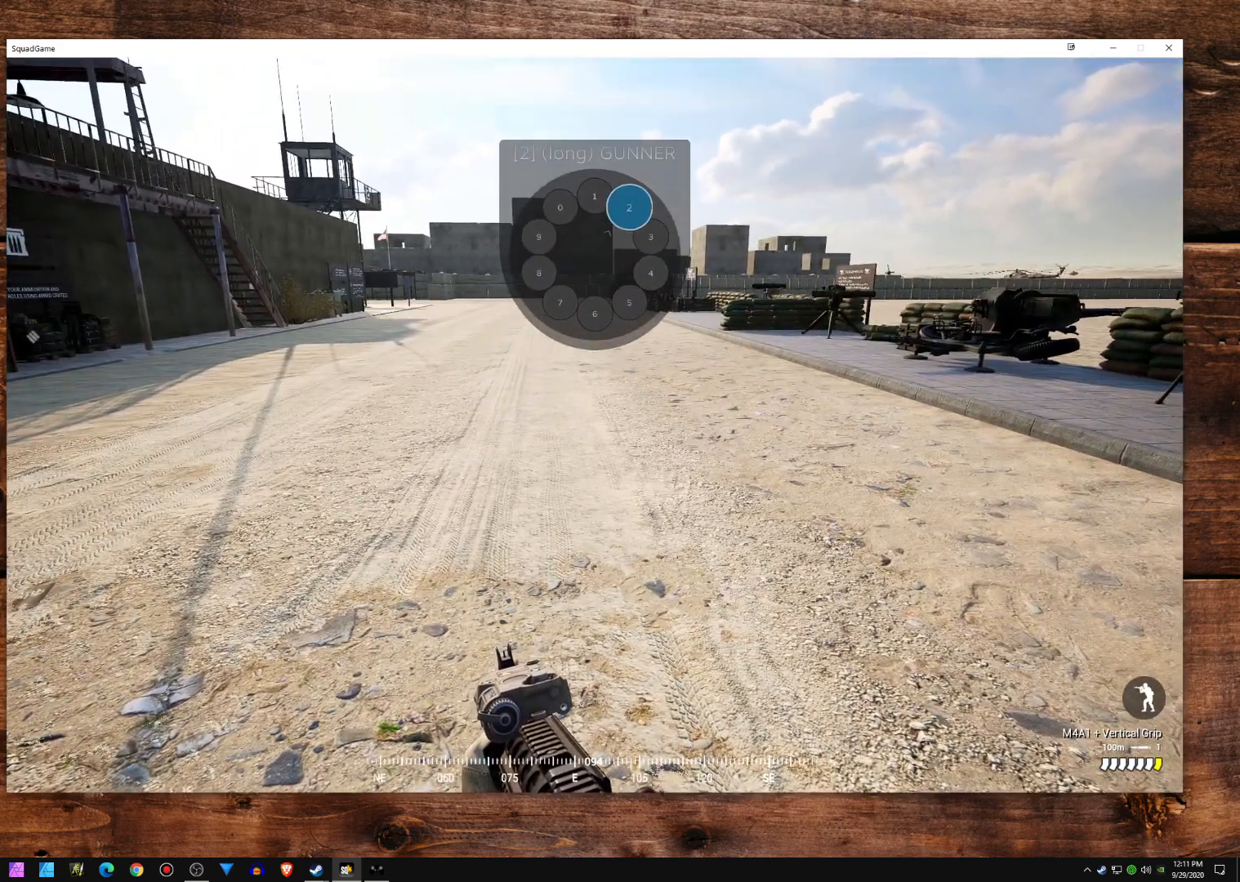
{"buttons": ["R1"], "left_stick": "center", "events": []}
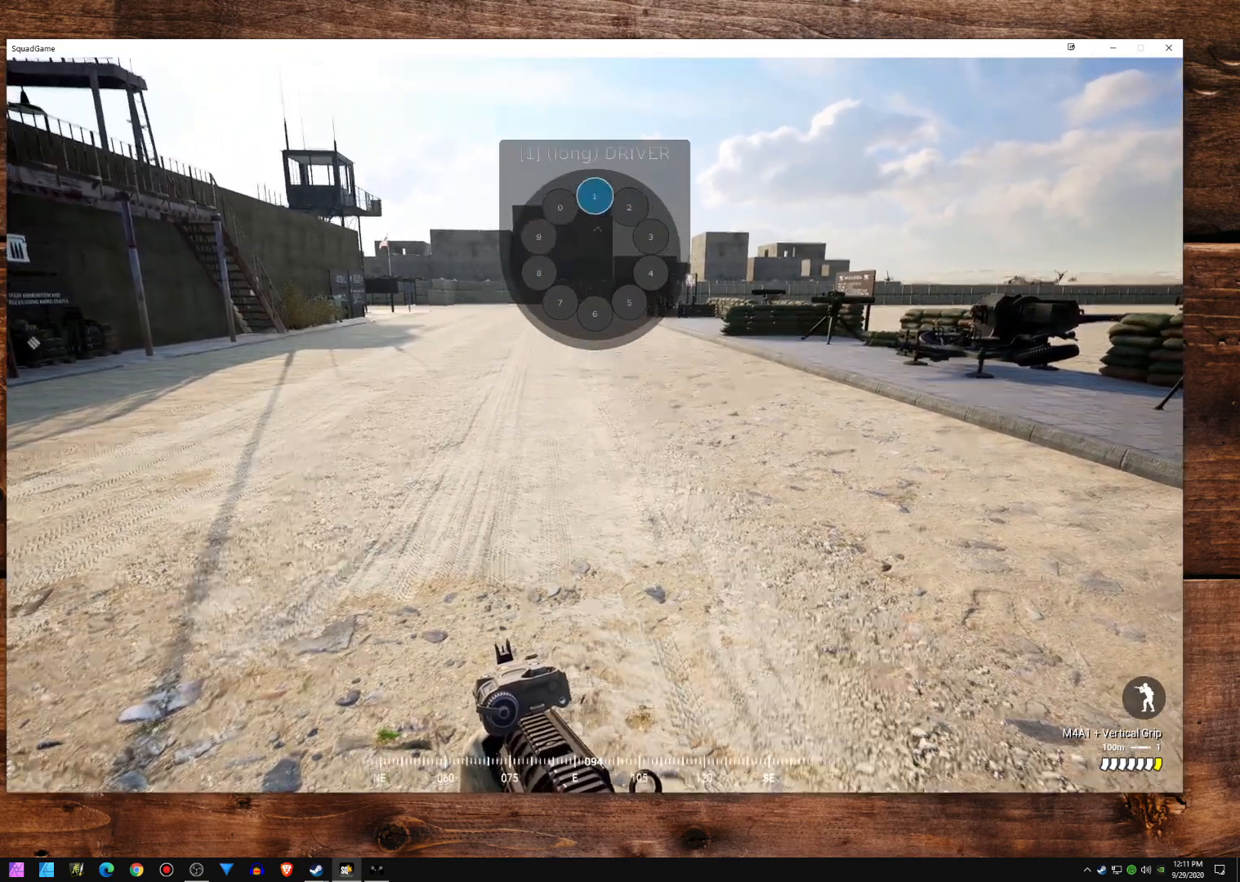
{"buttons": ["R1"], "left_stick": "center", "events": []}
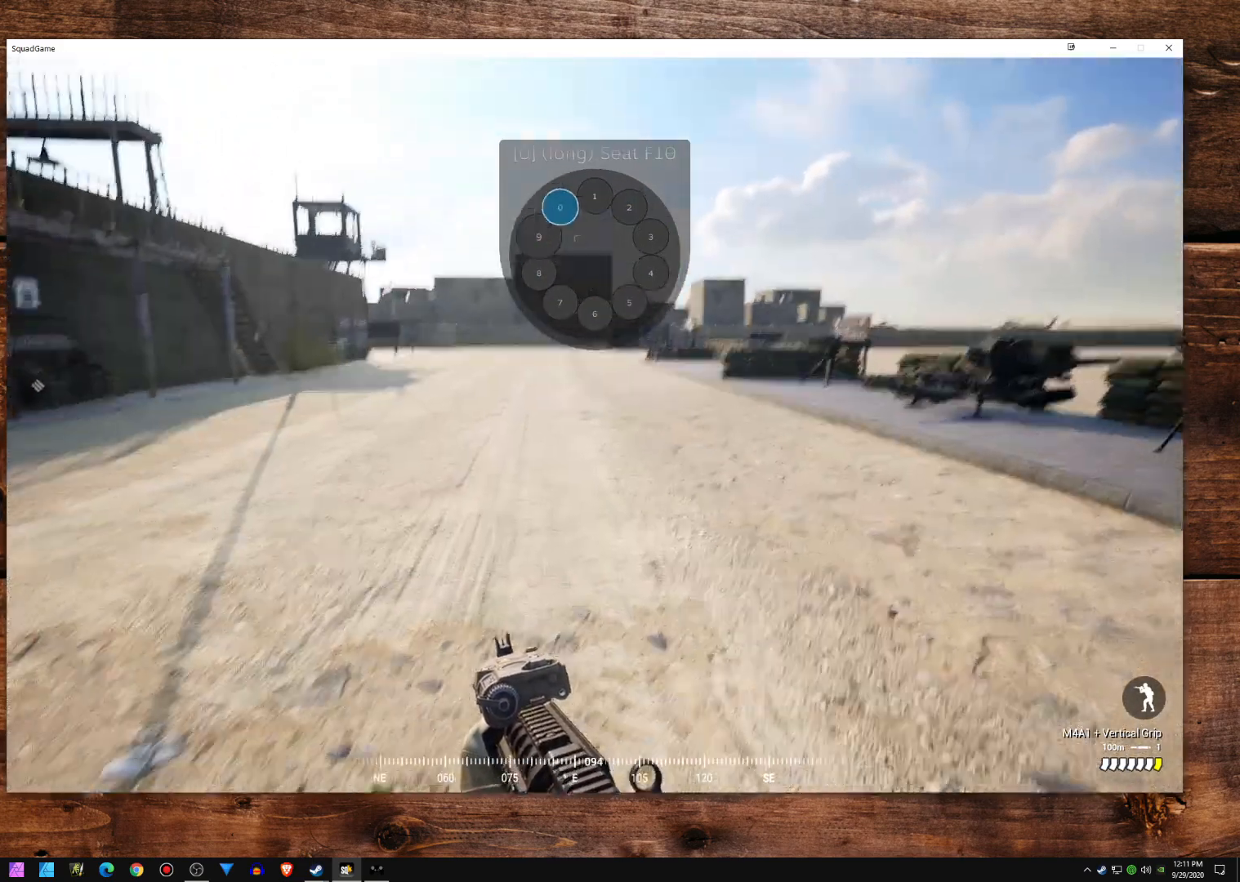
{"buttons": ["R1"], "left_stick": "center", "events": []}
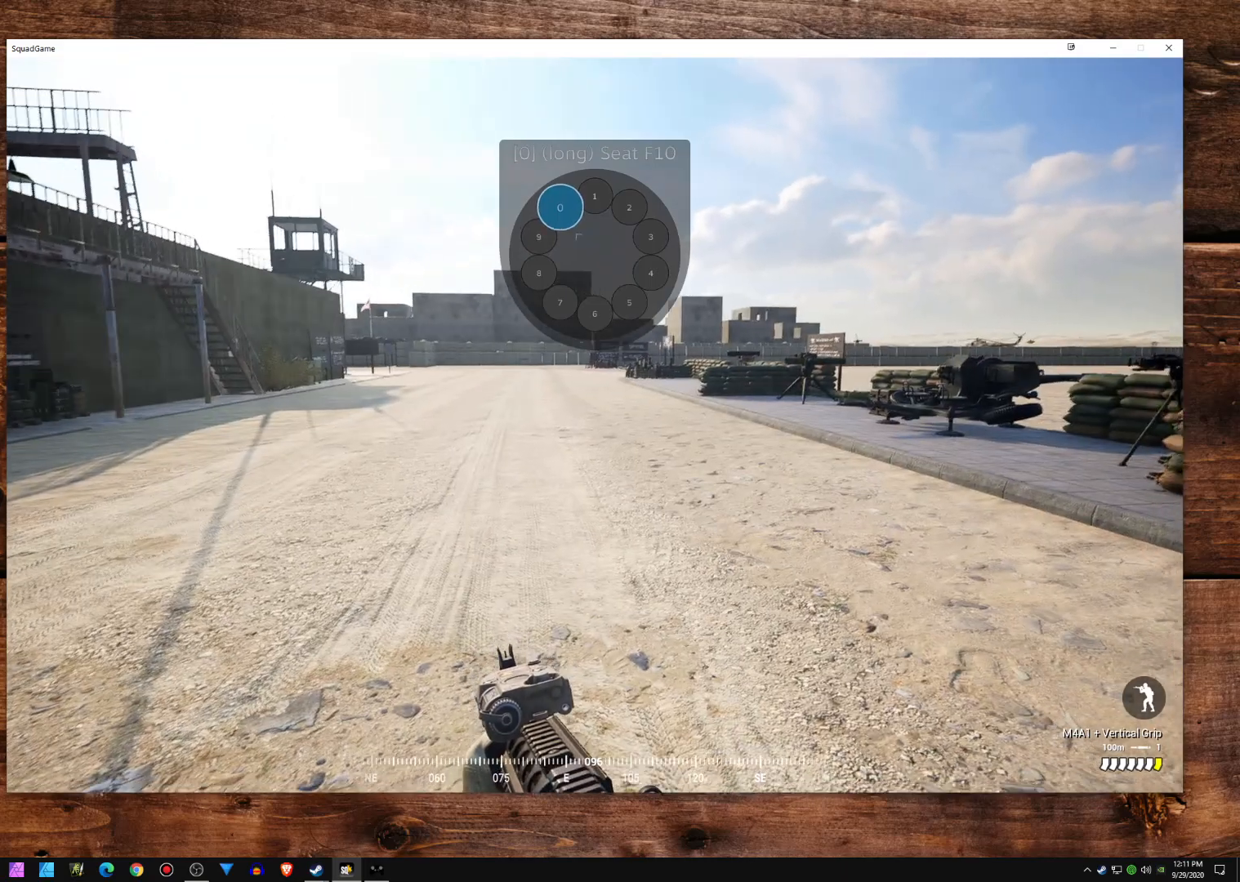
{"buttons": ["R1"], "left_stick": "center", "events": []}
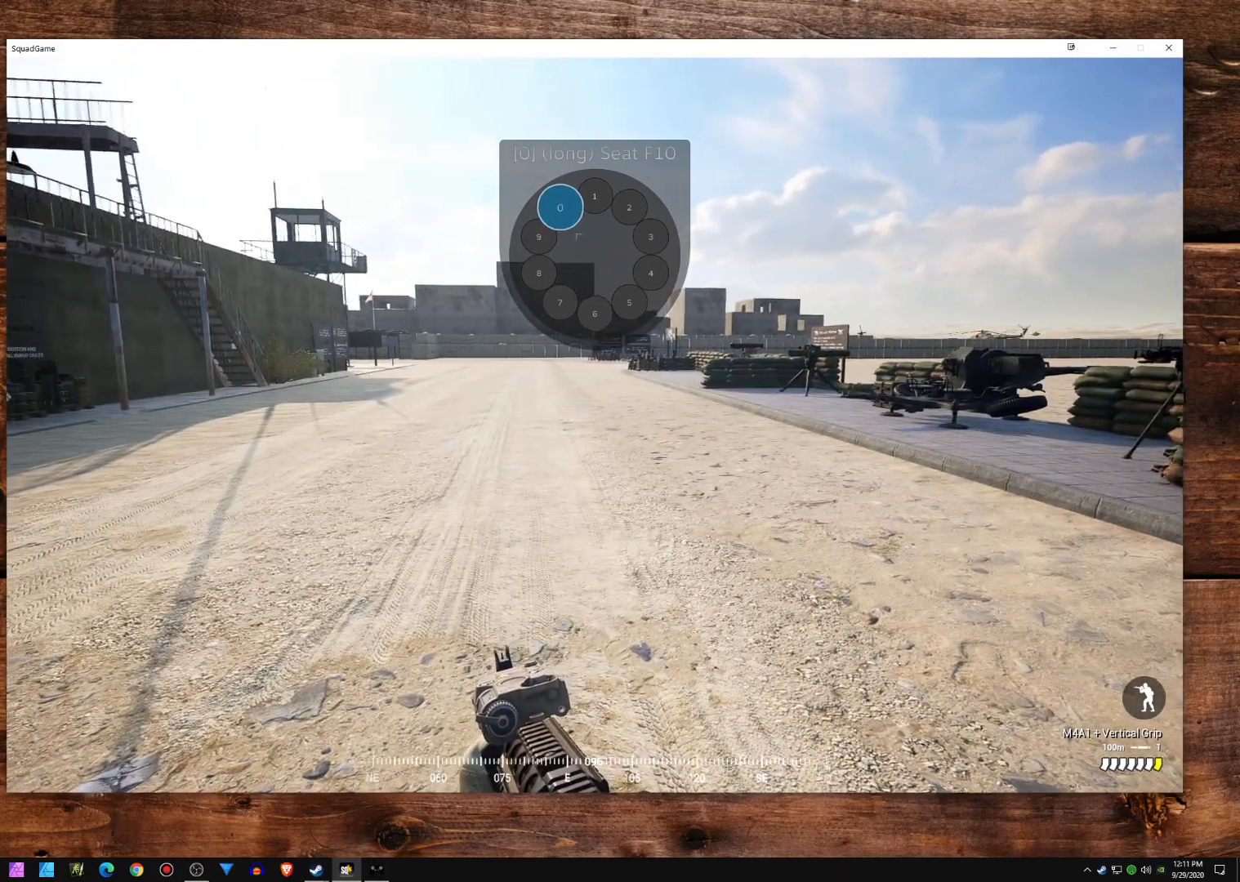
{"buttons": ["R1"], "left_stick": "center"}
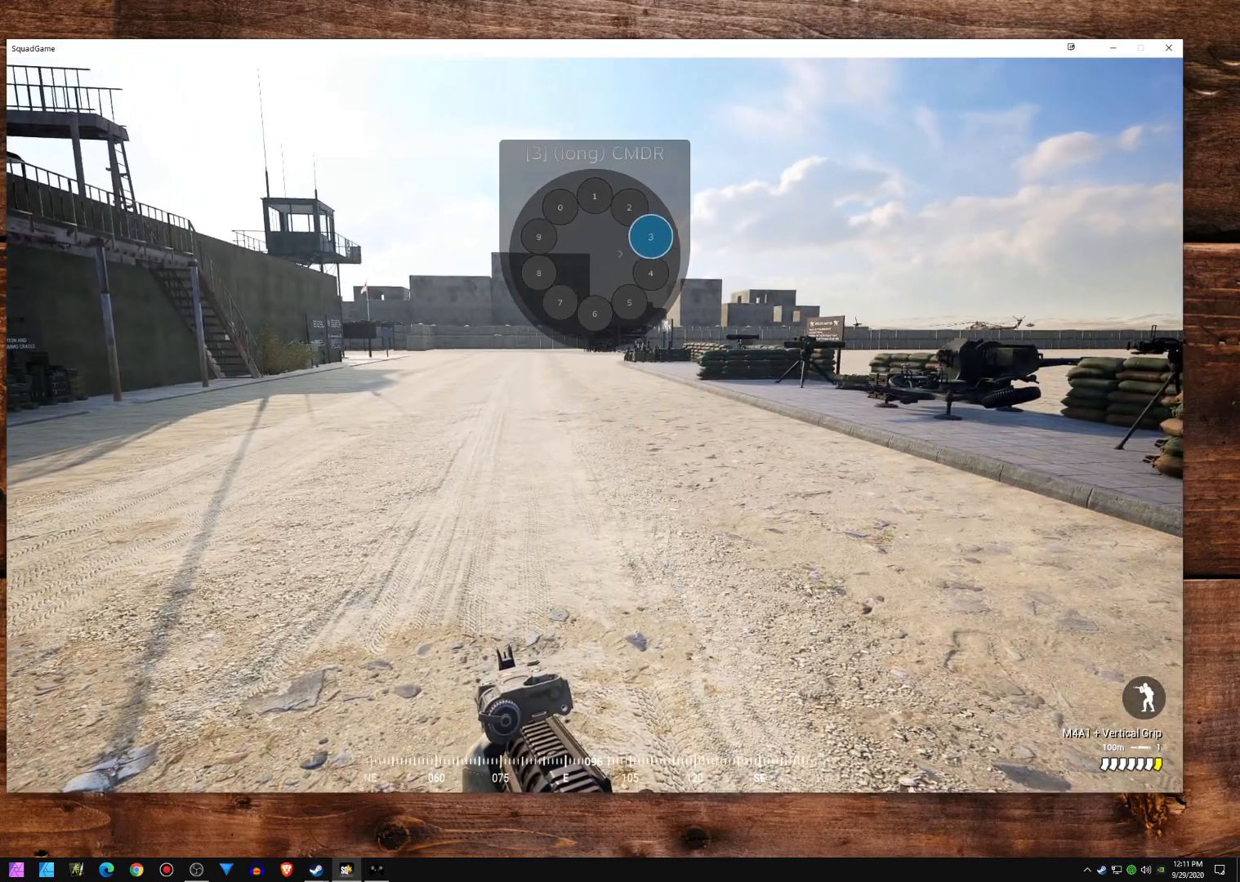
{"buttons": ["R1"], "left_stick": "center", "events": []}
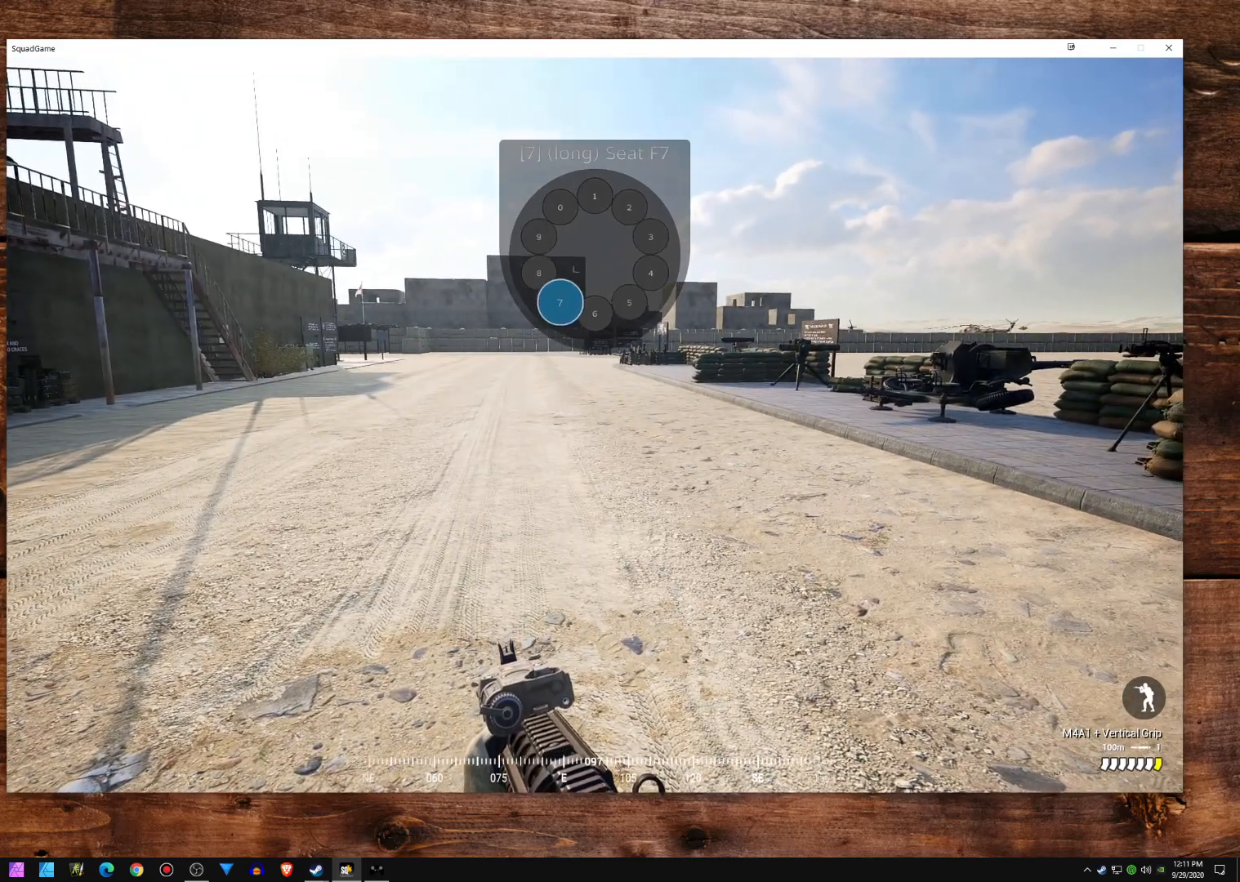
{"buttons": ["R1"], "left_stick": "center", "events": []}
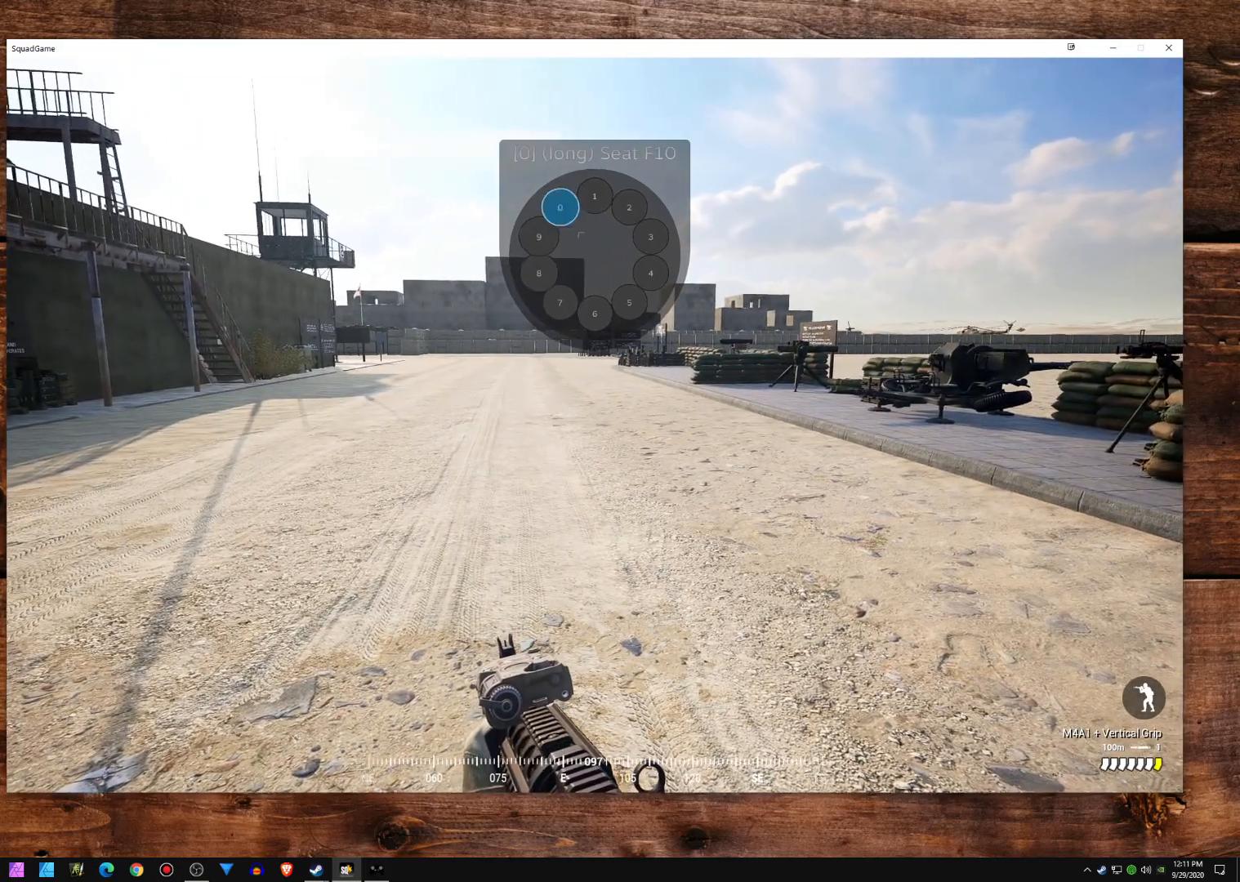
{"buttons": ["R1"], "left_stick": "center", "events": []}
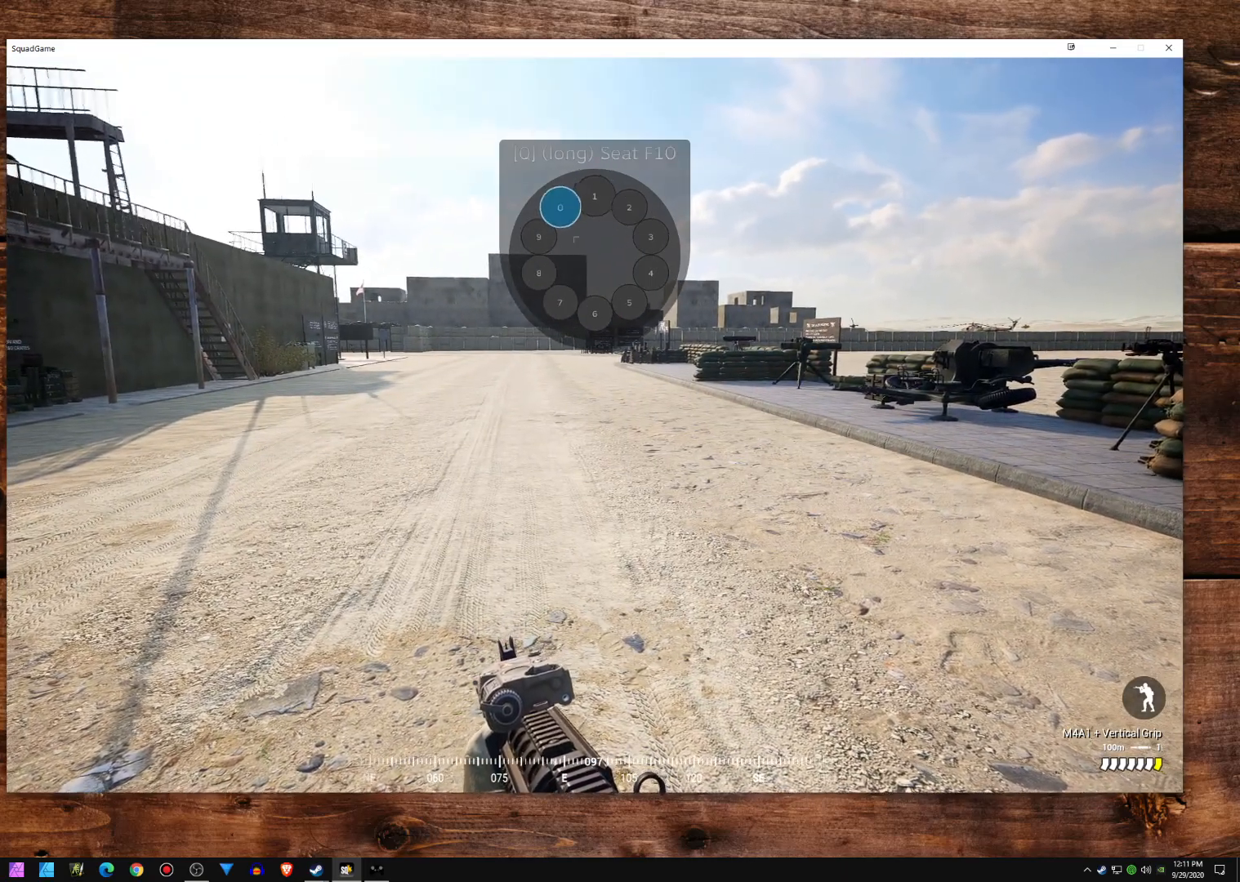
{"buttons": ["R1"], "left_stick": "center", "events": []}